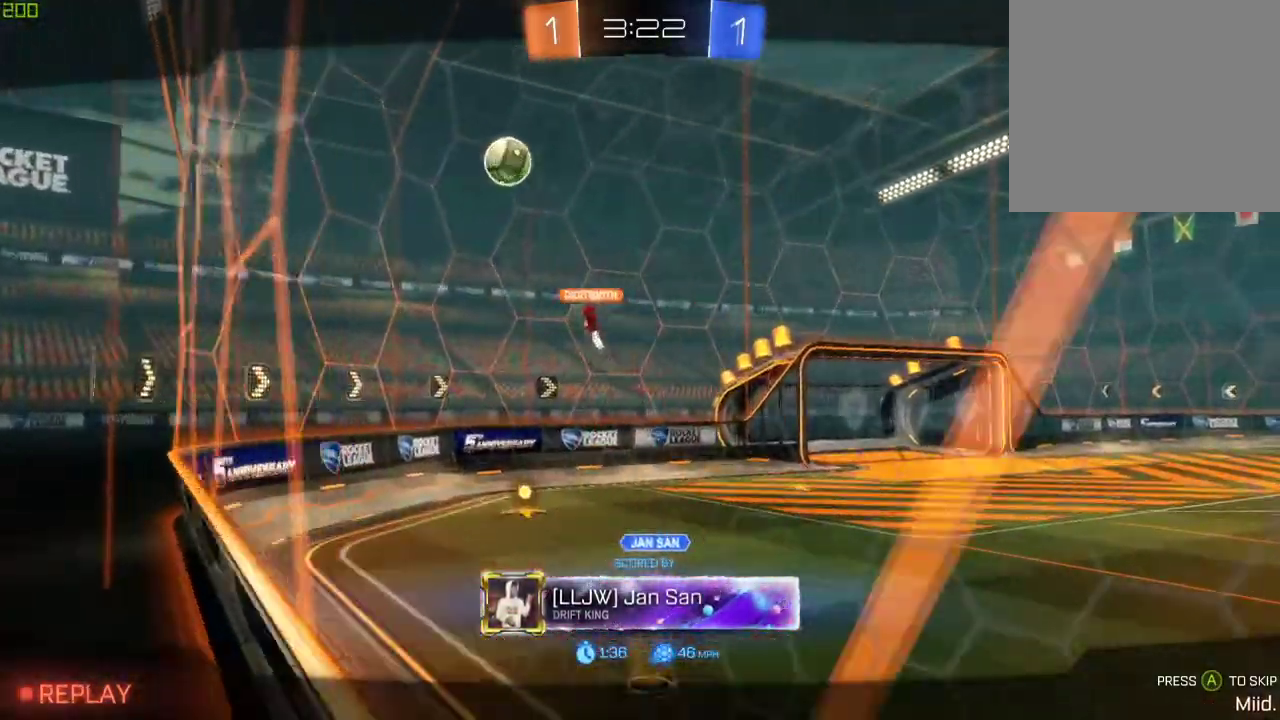
Gameplay with a controller (Xbox layout); each line is a JSON object with the inputs held at the frame after it. "events" lists button and stick changes between this image and that frame as [ms after this image, input, new state], when the widget could be followed in between.
{"buttons": [], "left_stick": "center", "right_stick": "down-right", "events": []}
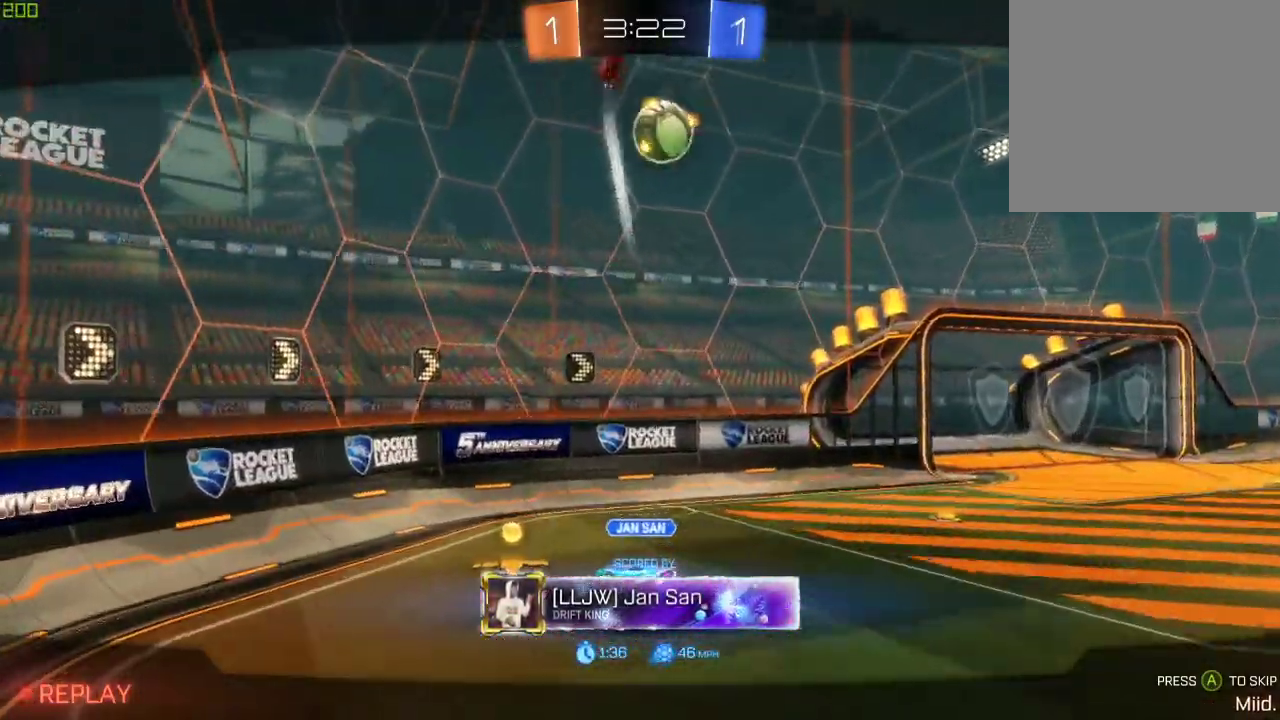
{"buttons": [], "left_stick": "center", "right_stick": "right", "events": [[117, "right_stick", "right"], [417, "right_stick", "center"], [500, "right_stick", "right"]]}
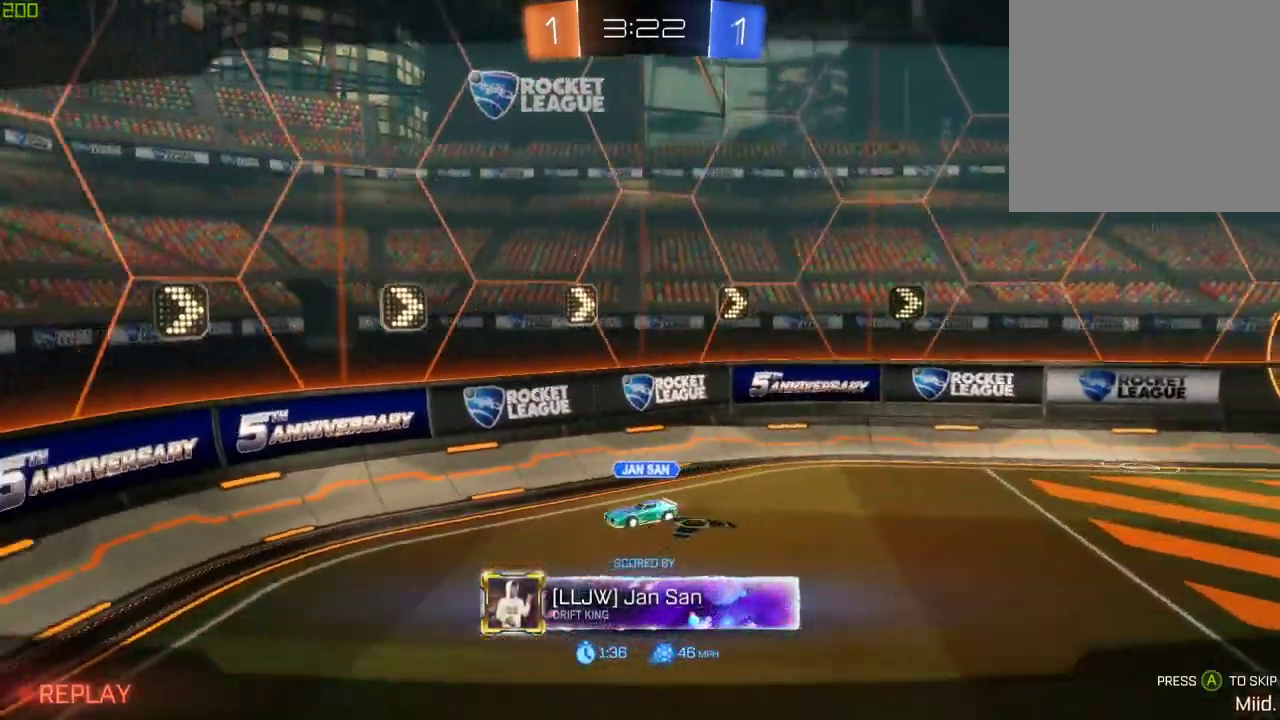
{"buttons": [], "left_stick": "center", "right_stick": "right", "events": []}
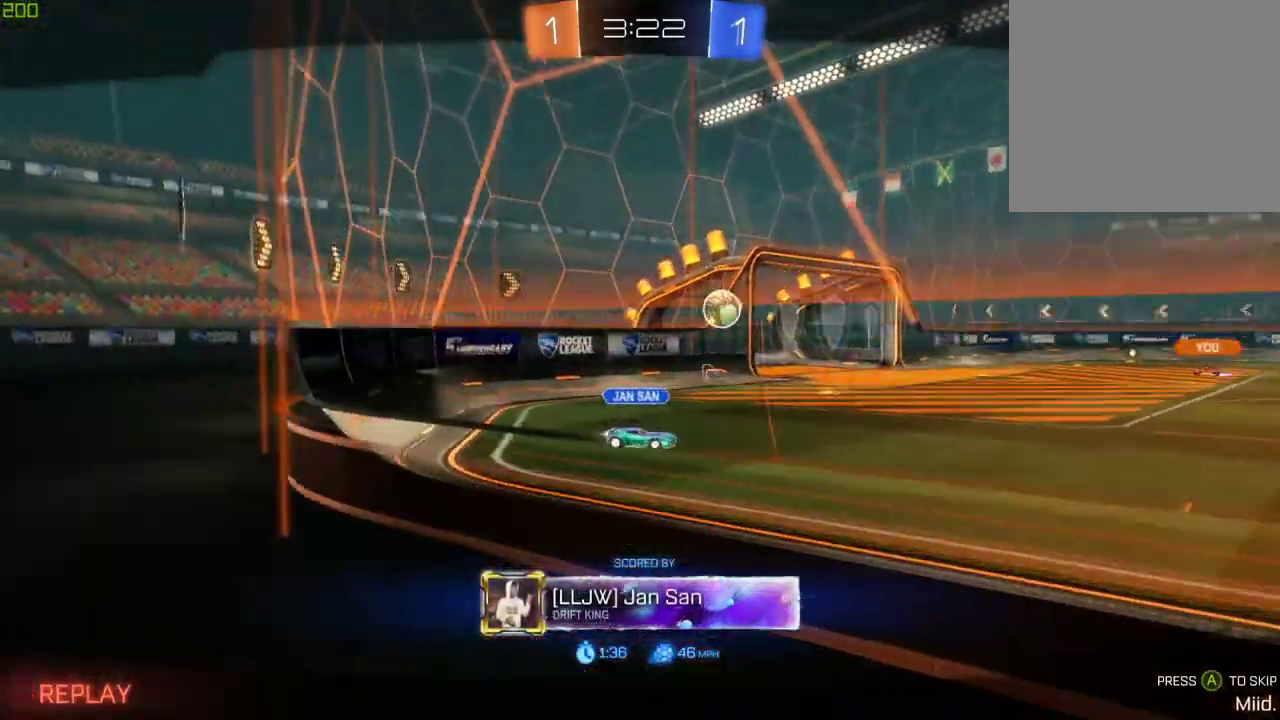
{"buttons": [], "left_stick": "center", "right_stick": "right", "events": []}
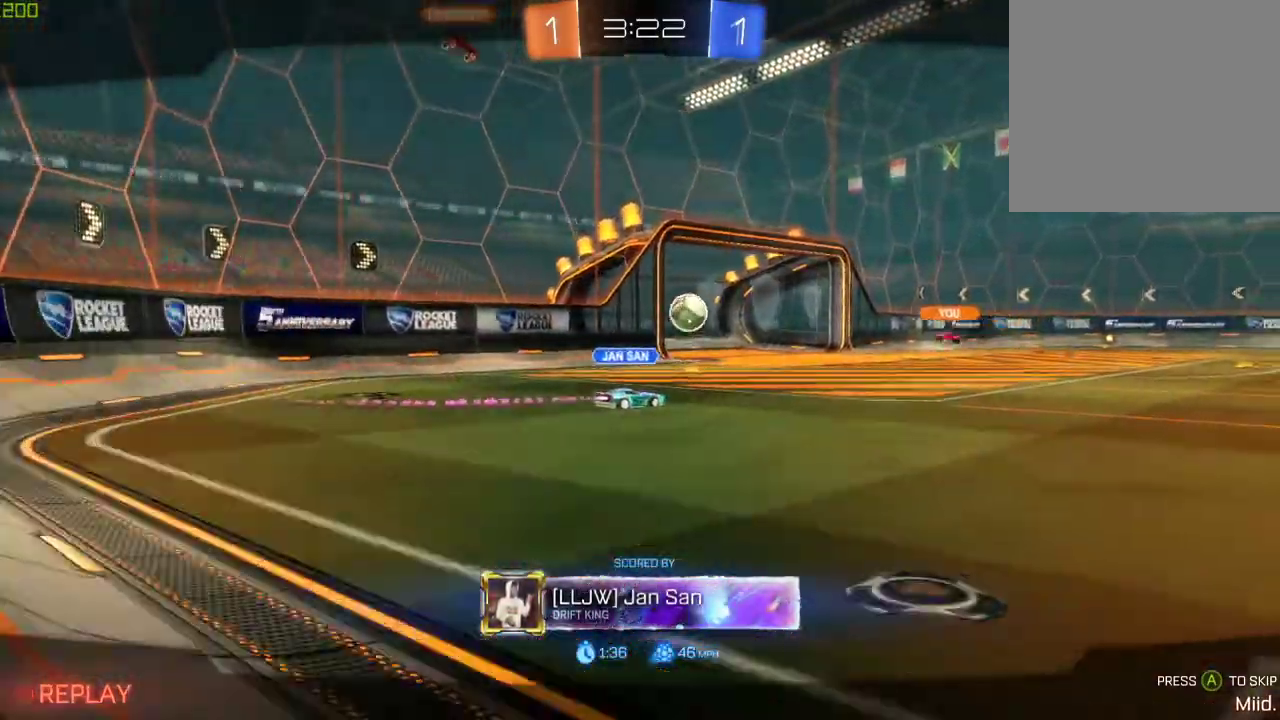
{"buttons": [], "left_stick": "center", "right_stick": "center", "events": [[283, "right_stick", "center"]]}
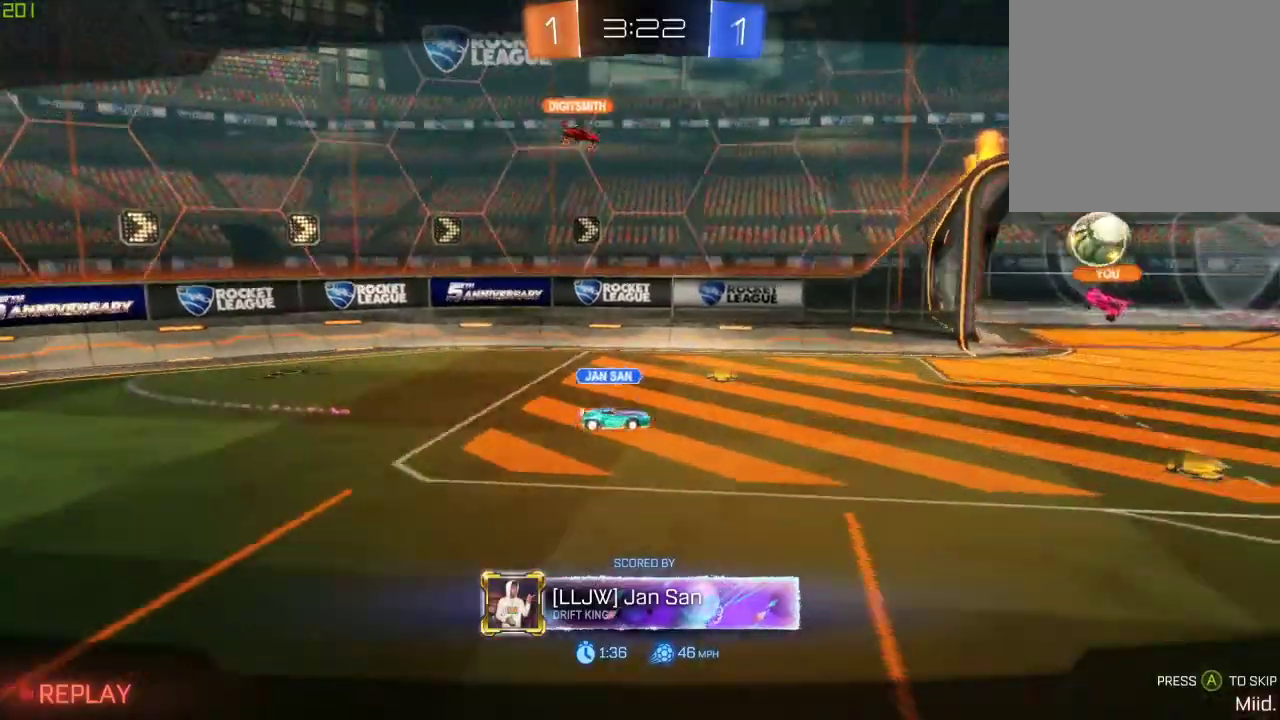
{"buttons": [], "left_stick": "center", "right_stick": "center", "events": [[200, "A", "down"], [317, "A", "up"]]}
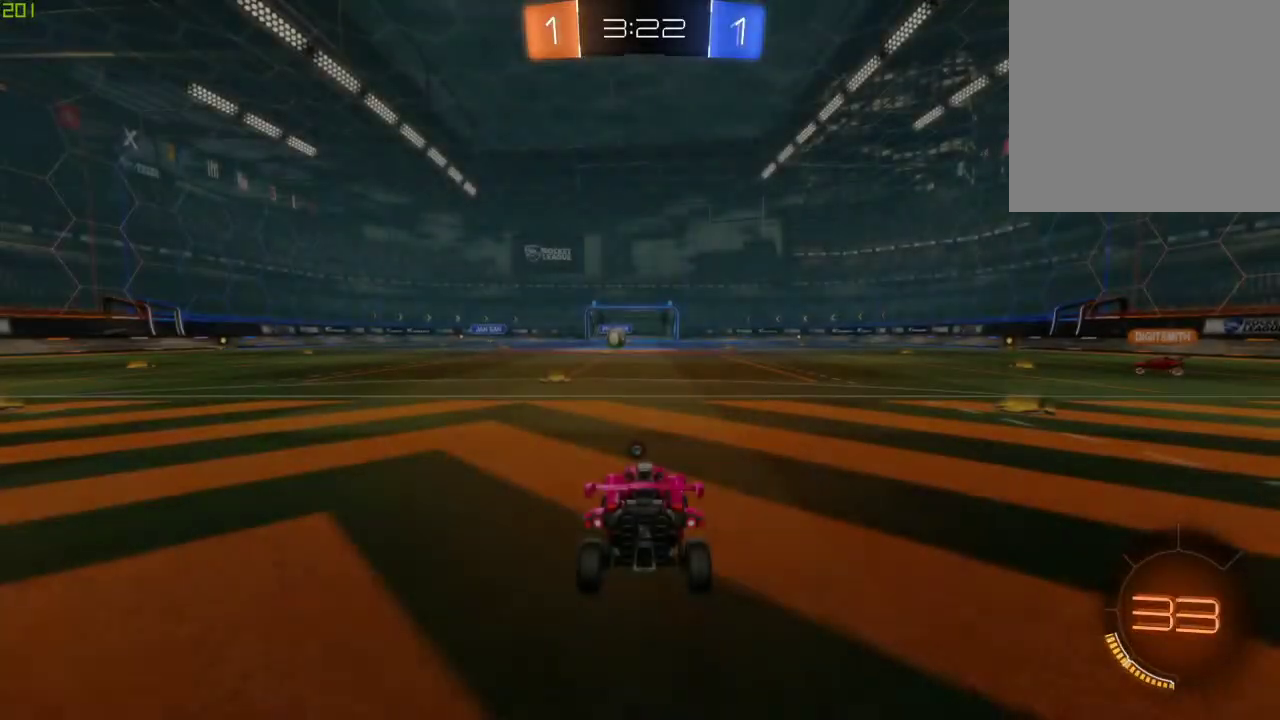
{"buttons": ["R2"], "left_stick": "center", "right_stick": "center", "events": [[67, "R2", "down"], [283, "Y", "down"], [400, "Y", "up"]]}
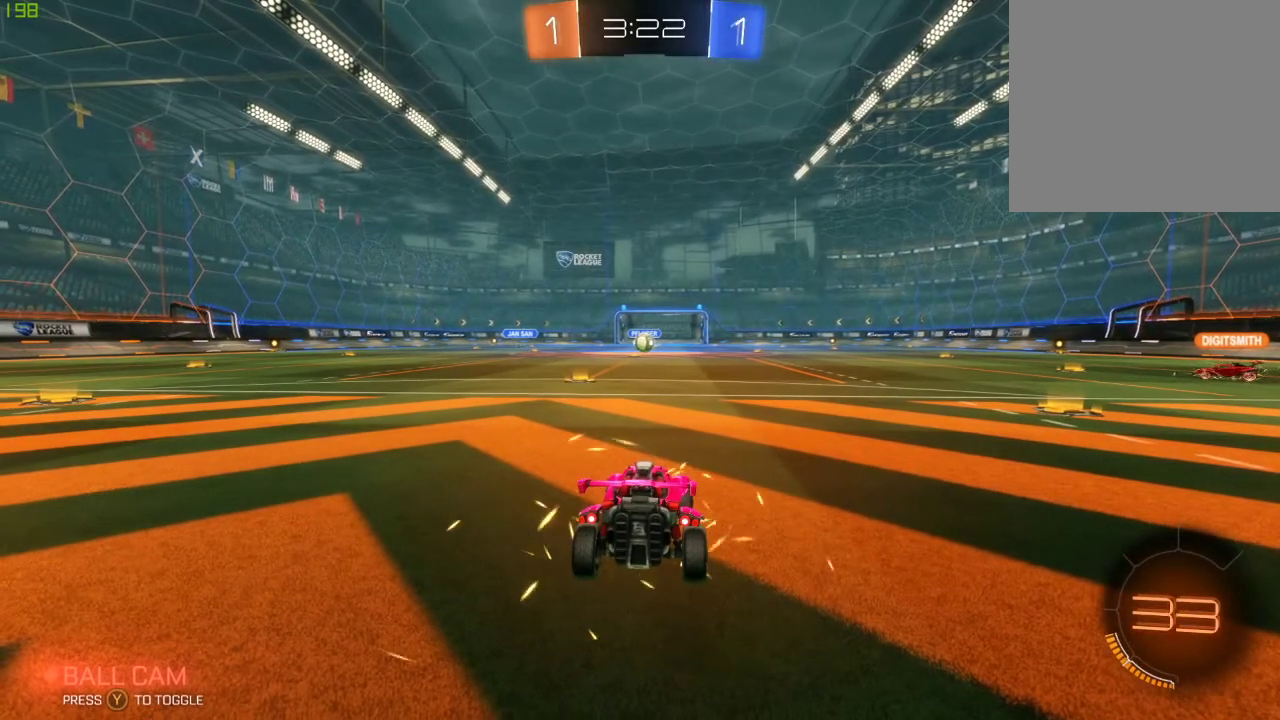
{"buttons": ["R2"], "left_stick": "center", "right_stick": "center", "events": []}
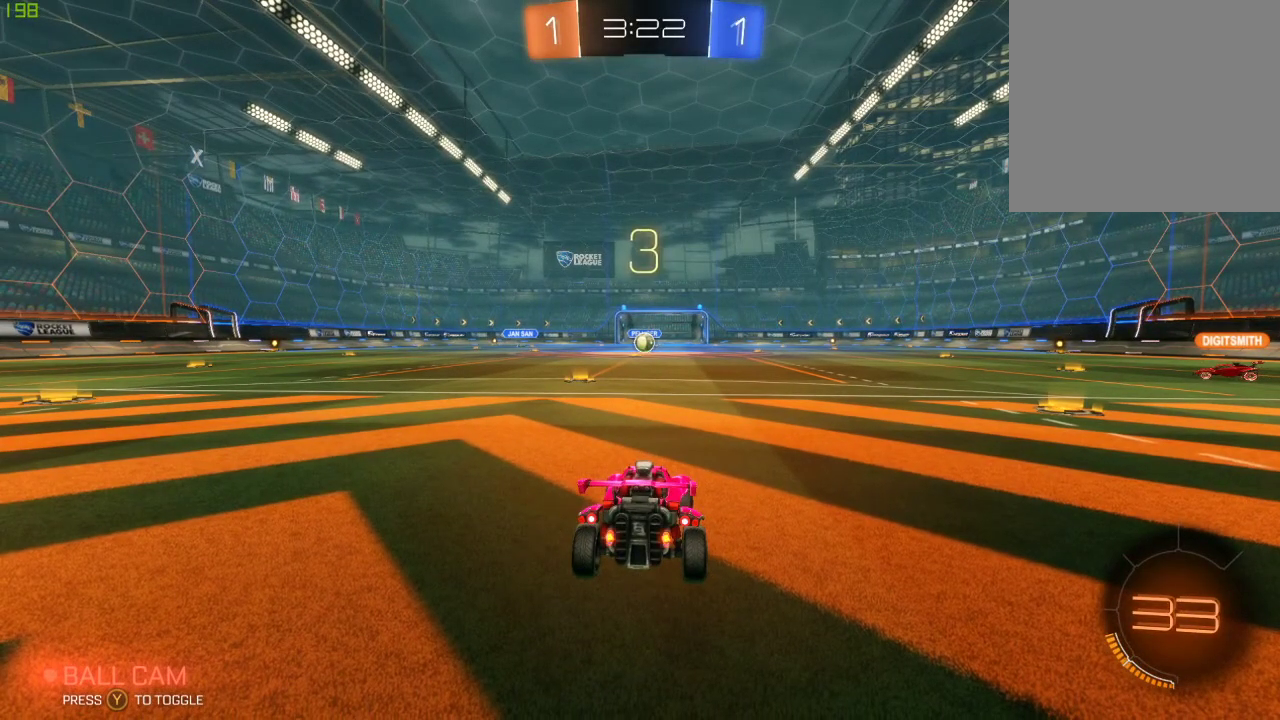
{"buttons": ["R2"], "left_stick": "center", "right_stick": "center", "events": []}
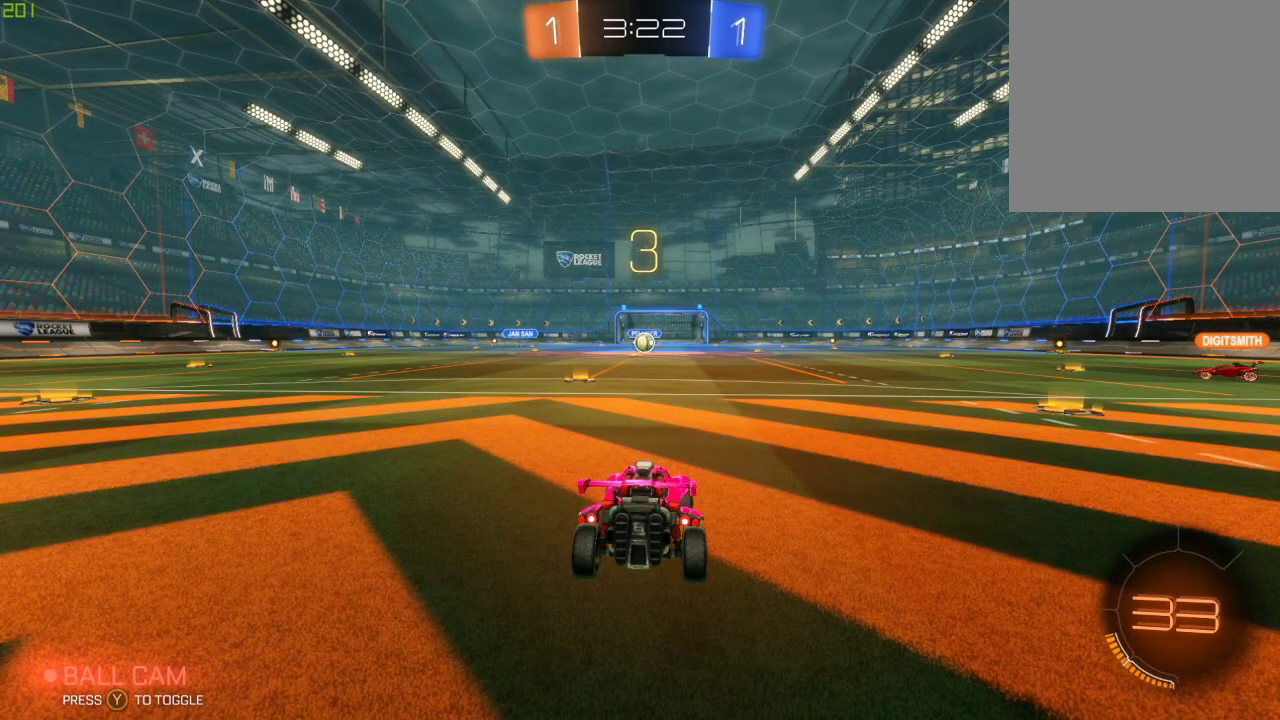
{"buttons": ["R2"], "left_stick": "center", "right_stick": "center", "events": [[150, "R2", "up"], [450, "R2", "down"]]}
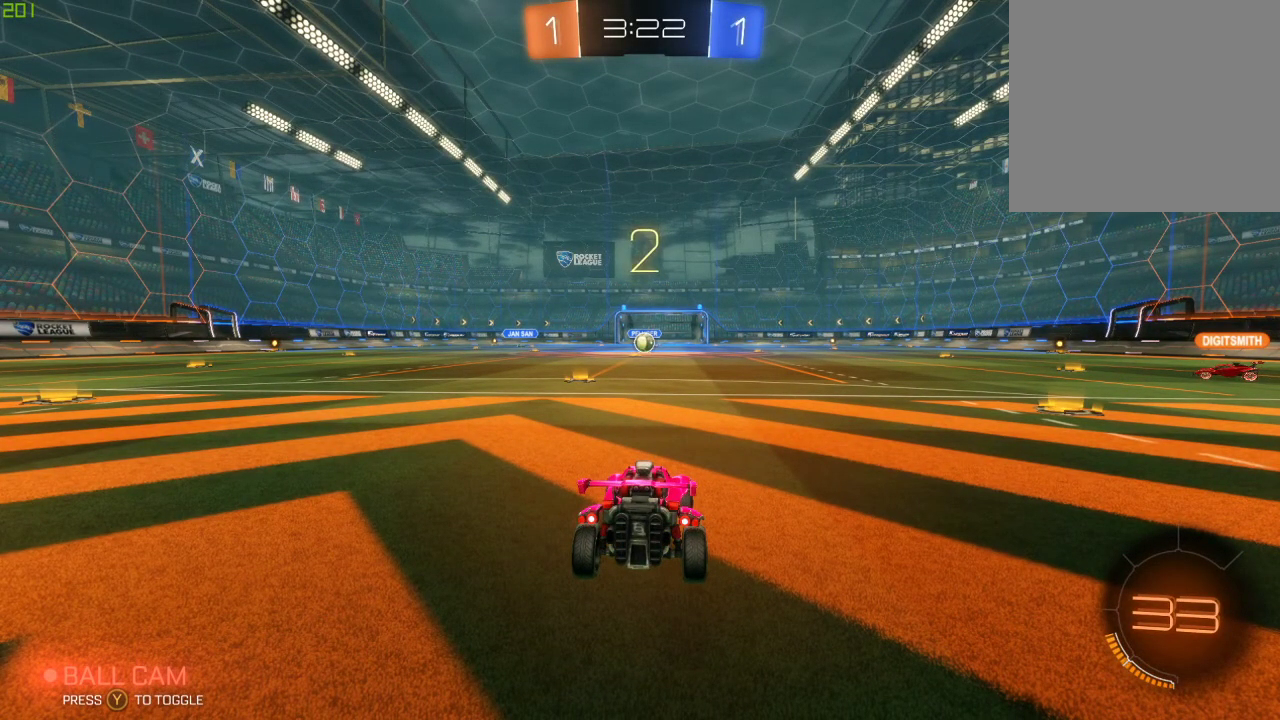
{"buttons": ["R2"], "left_stick": "center", "right_stick": "center", "events": []}
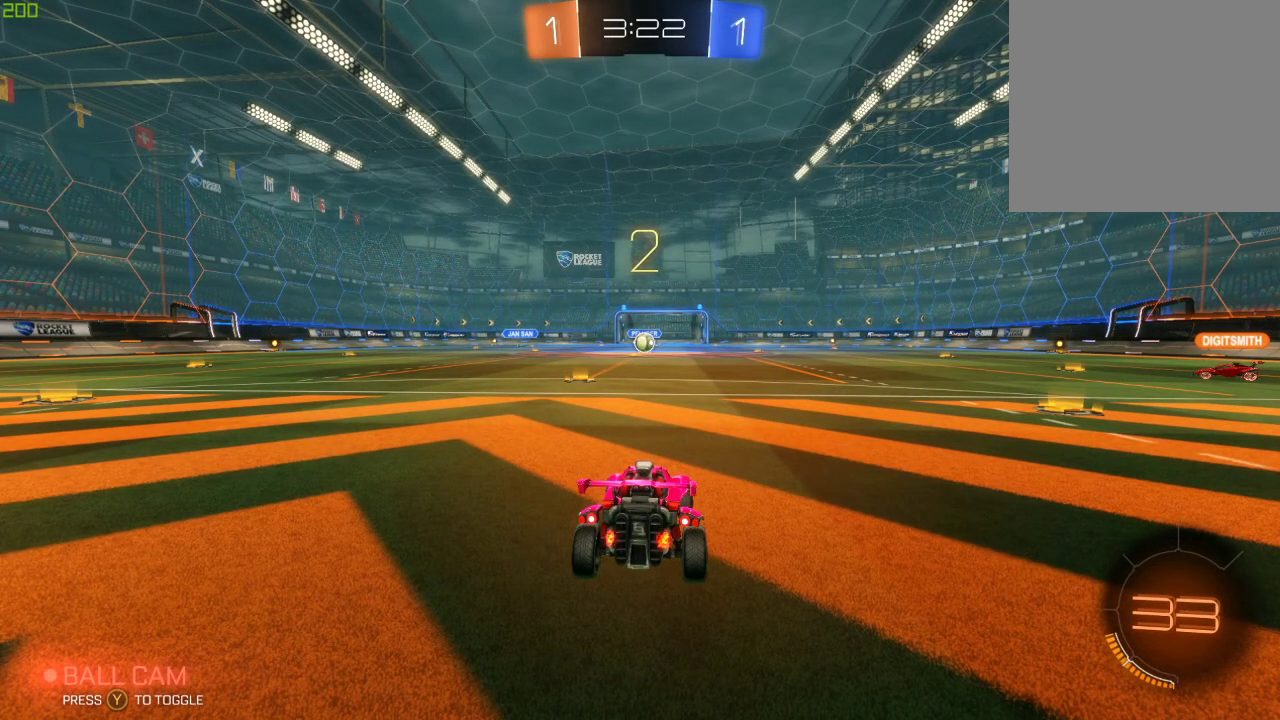
{"buttons": ["R2"], "left_stick": "center", "right_stick": "center", "events": []}
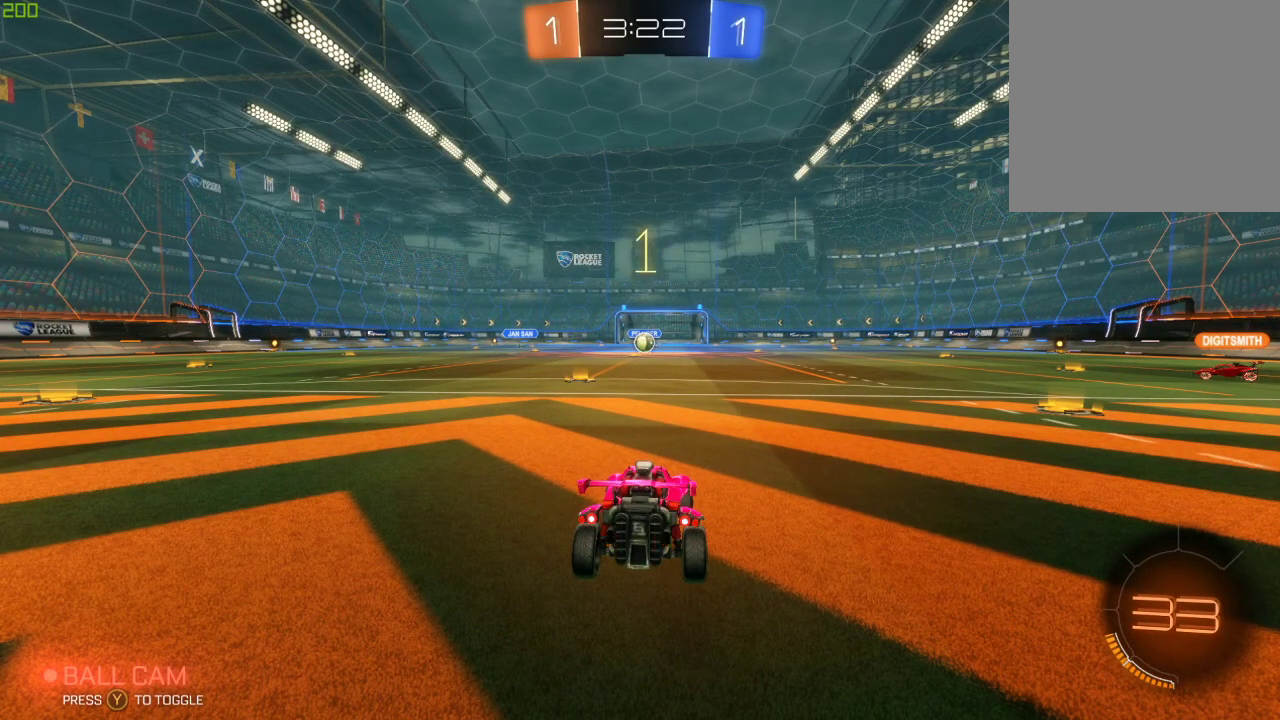
{"buttons": ["R2"], "left_stick": "center", "right_stick": "center", "events": []}
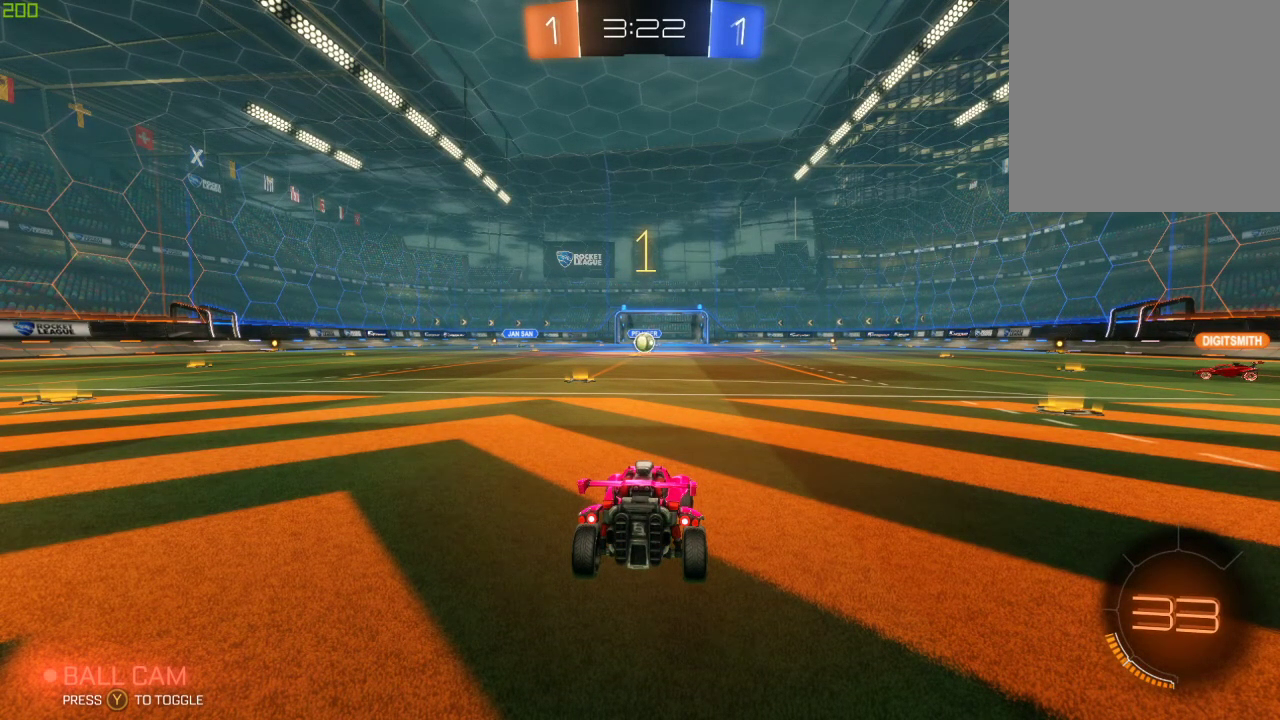
{"buttons": ["B", "R2"], "left_stick": "right", "right_stick": "center", "events": [[100, "B", "down"], [117, "left_stick", "right"]]}
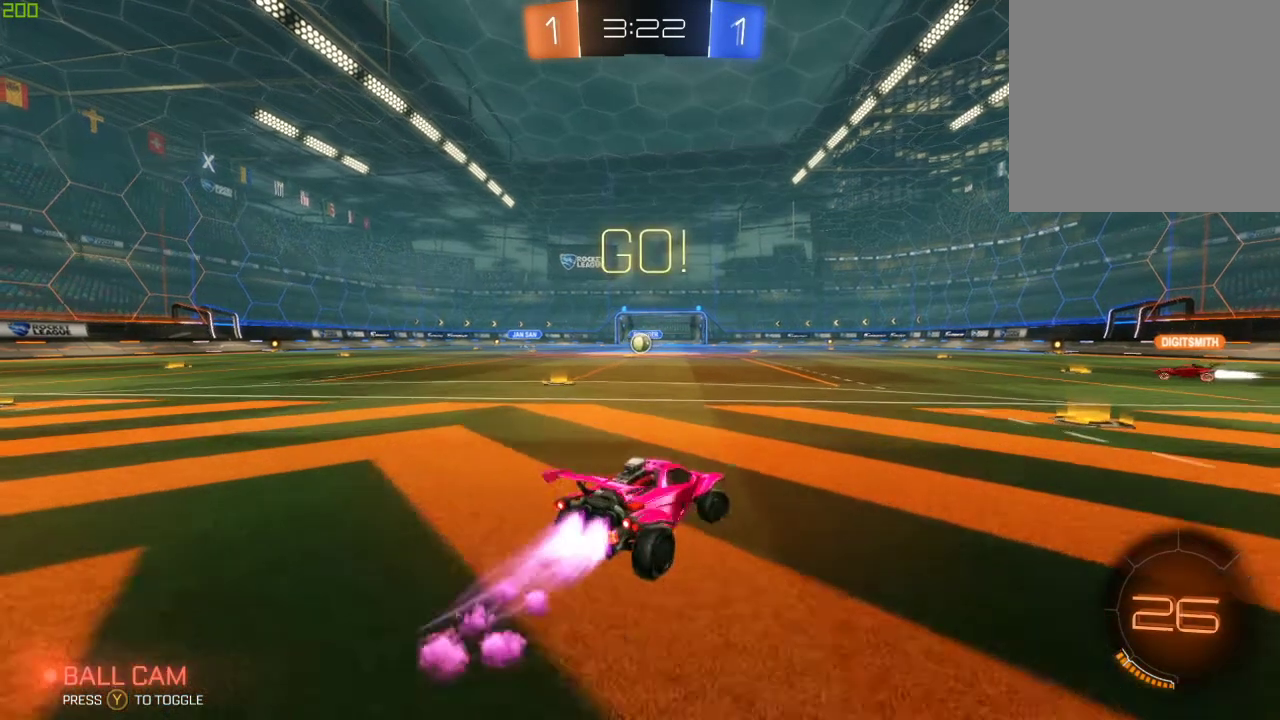
{"buttons": ["A", "B", "R2"], "left_stick": "up-right", "right_stick": "center", "events": [[217, "left_stick", "down-right"], [300, "A", "down"], [350, "left_stick", "center"], [400, "A", "up"], [400, "left_stick", "right"], [450, "A", "down"], [500, "left_stick", "up-right"]]}
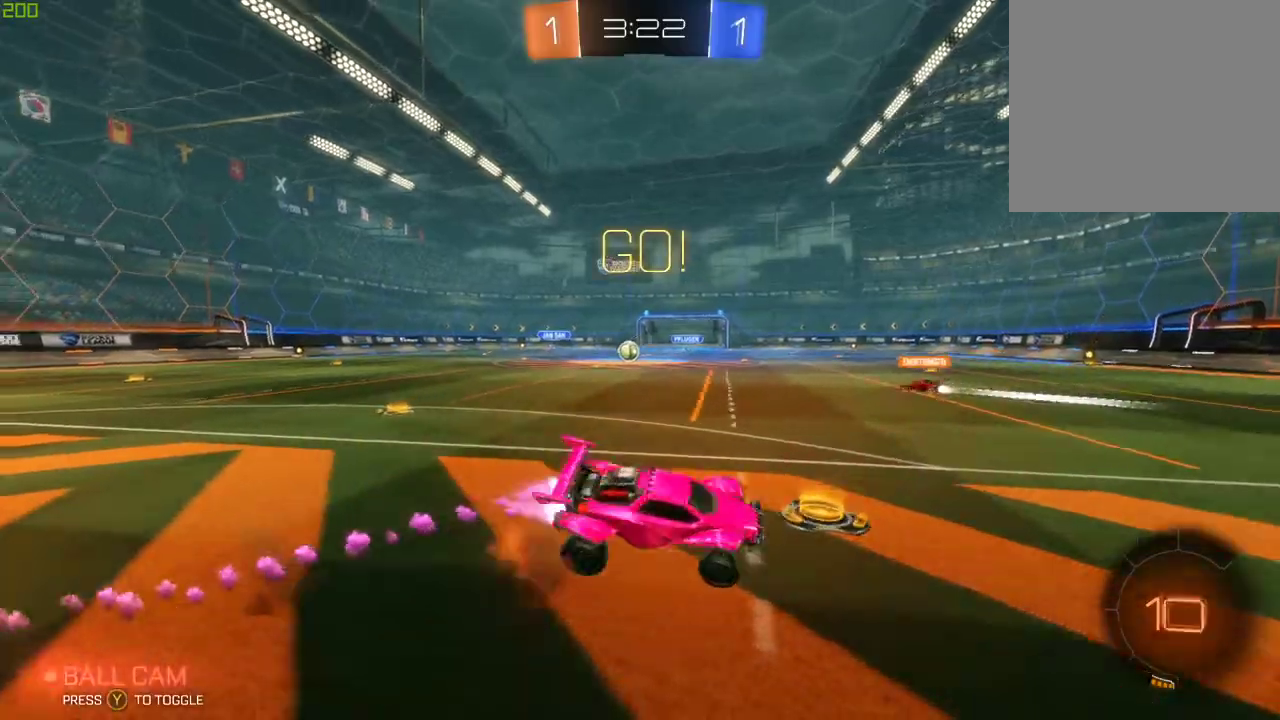
{"buttons": ["R2"], "left_stick": "center", "right_stick": "center", "events": [[17, "B", "up"], [50, "A", "up"], [50, "Y", "down"], [167, "left_stick", "center"], [183, "Y", "up"]]}
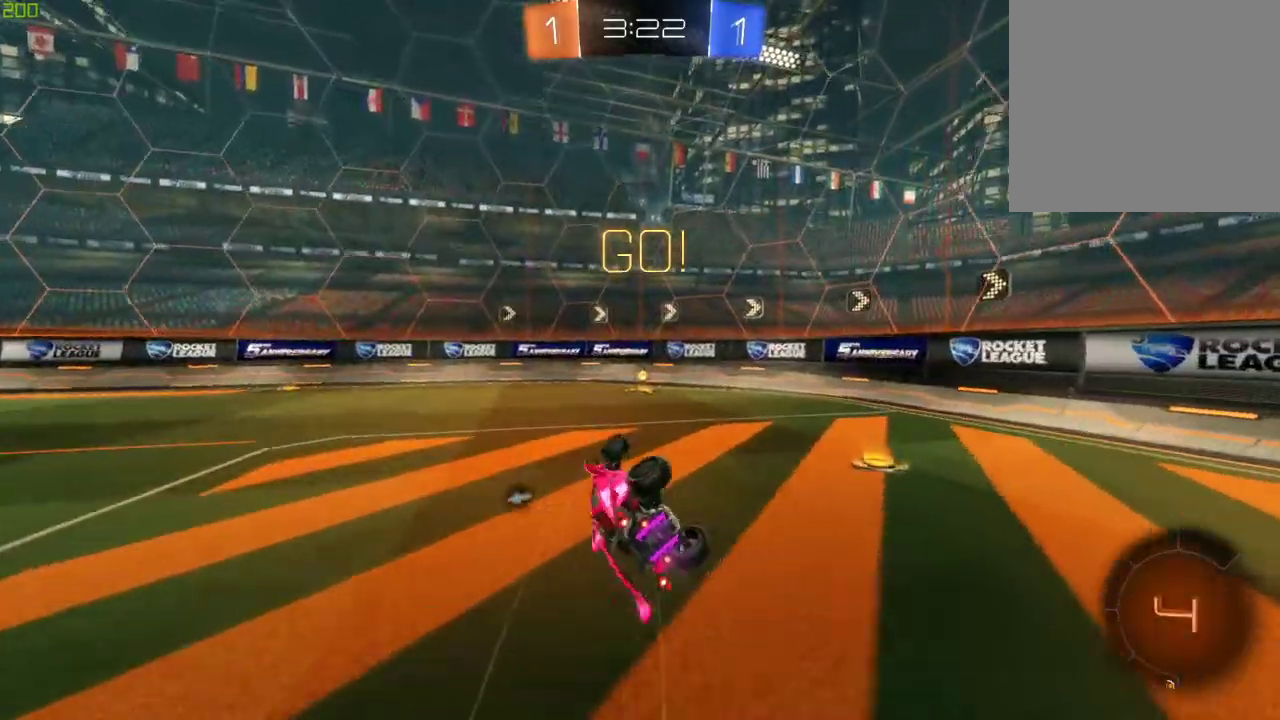
{"buttons": ["R2"], "left_stick": "right", "right_stick": "center", "events": [[83, "Y", "down"], [133, "right_stick", "down"], [233, "Y", "up"], [250, "right_stick", "center"], [367, "left_stick", "right"]]}
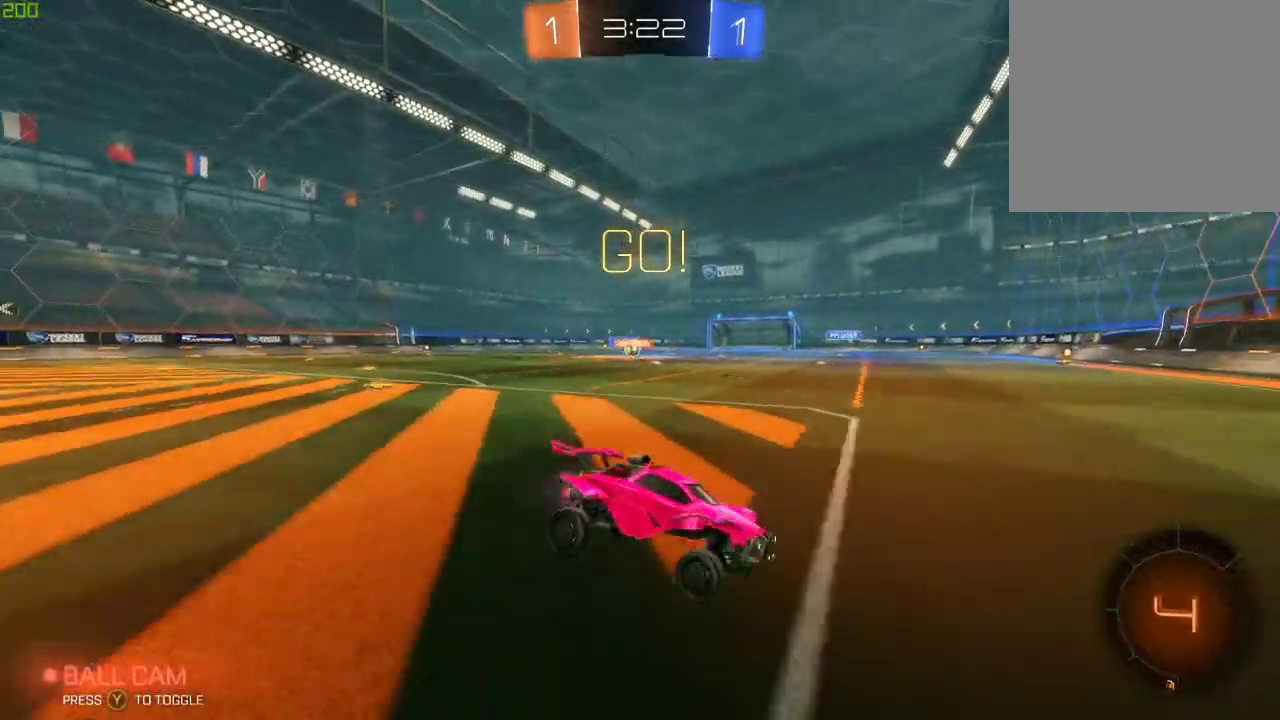
{"buttons": ["X", "R2"], "left_stick": "left", "right_stick": "center", "events": [[17, "left_stick", "center"], [400, "left_stick", "left"], [467, "X", "down"]]}
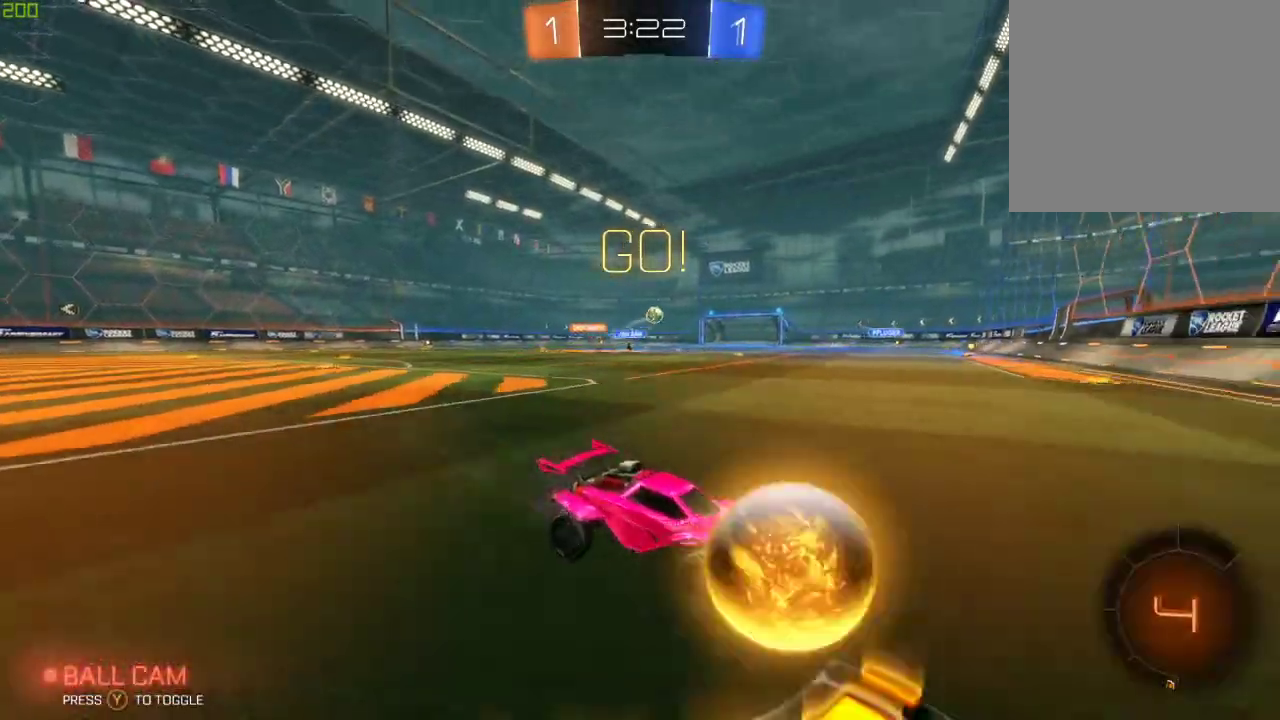
{"buttons": ["B", "R2"], "left_stick": "left", "right_stick": "center", "events": [[100, "X", "up"], [333, "B", "down"]]}
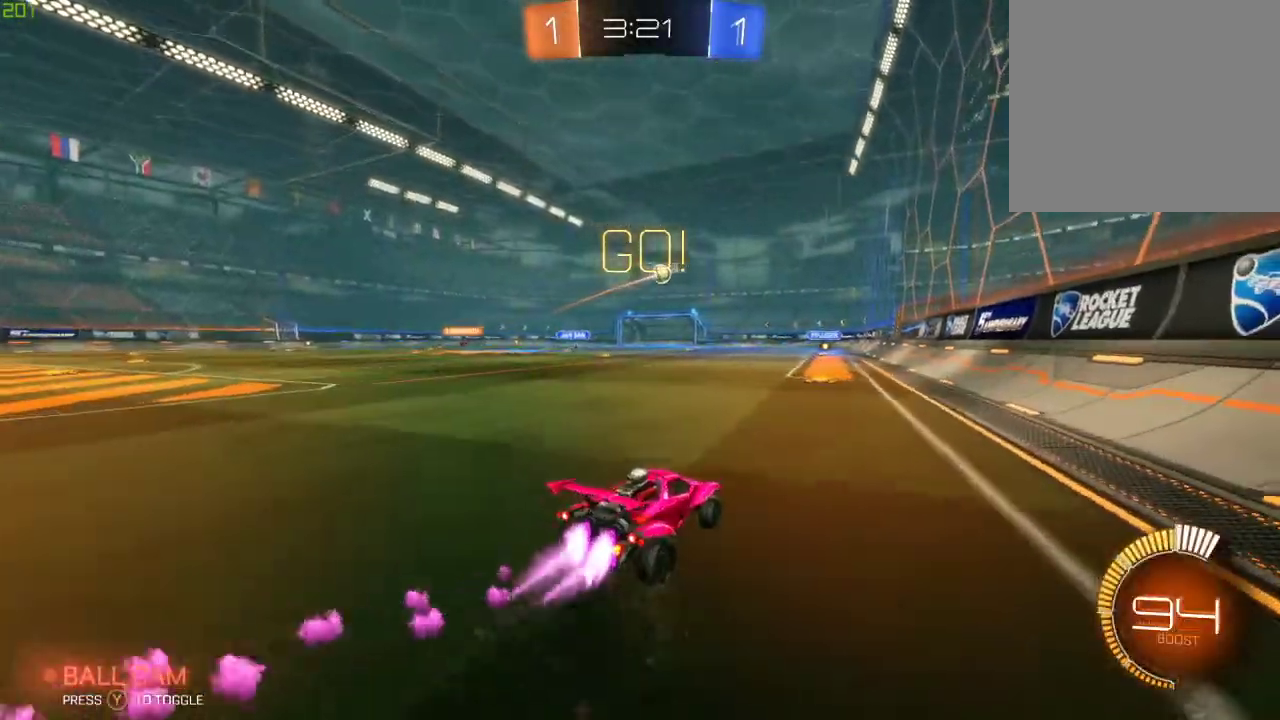
{"buttons": ["B", "R2"], "left_stick": "center", "right_stick": "center", "events": [[267, "left_stick", "center"]]}
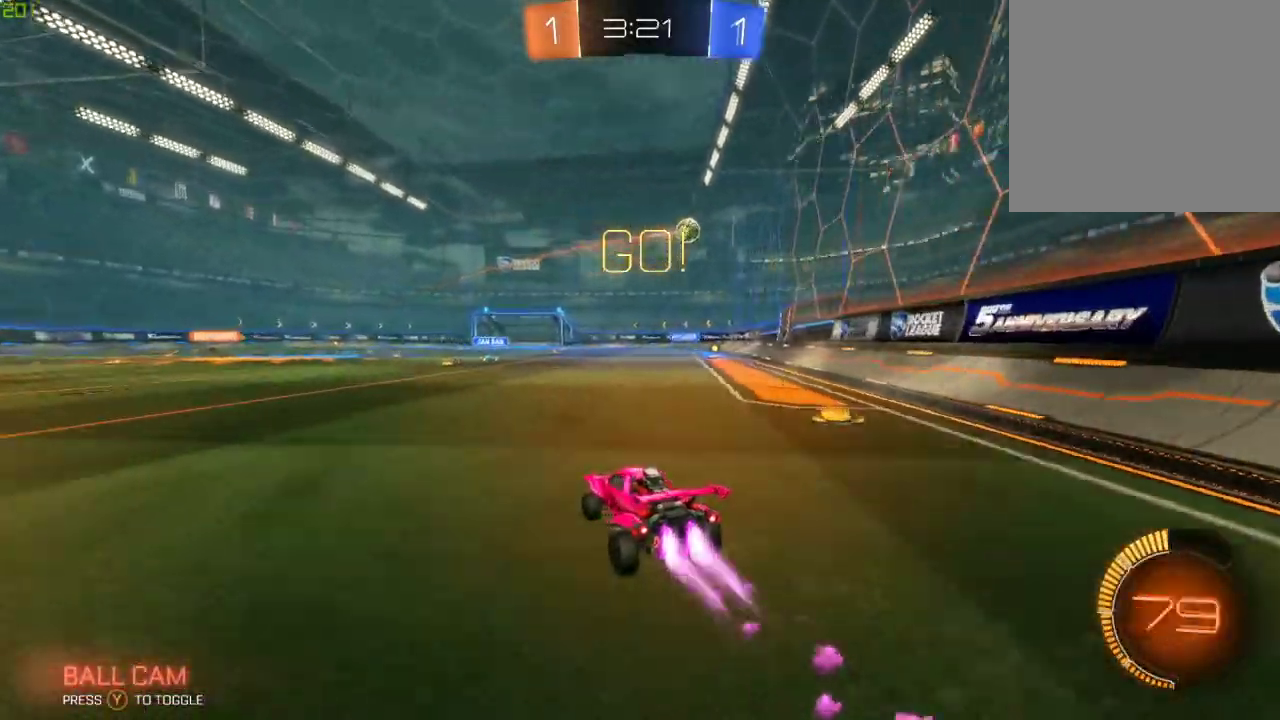
{"buttons": ["R2"], "left_stick": "right", "right_stick": "center", "events": [[417, "B", "up"], [500, "left_stick", "right"]]}
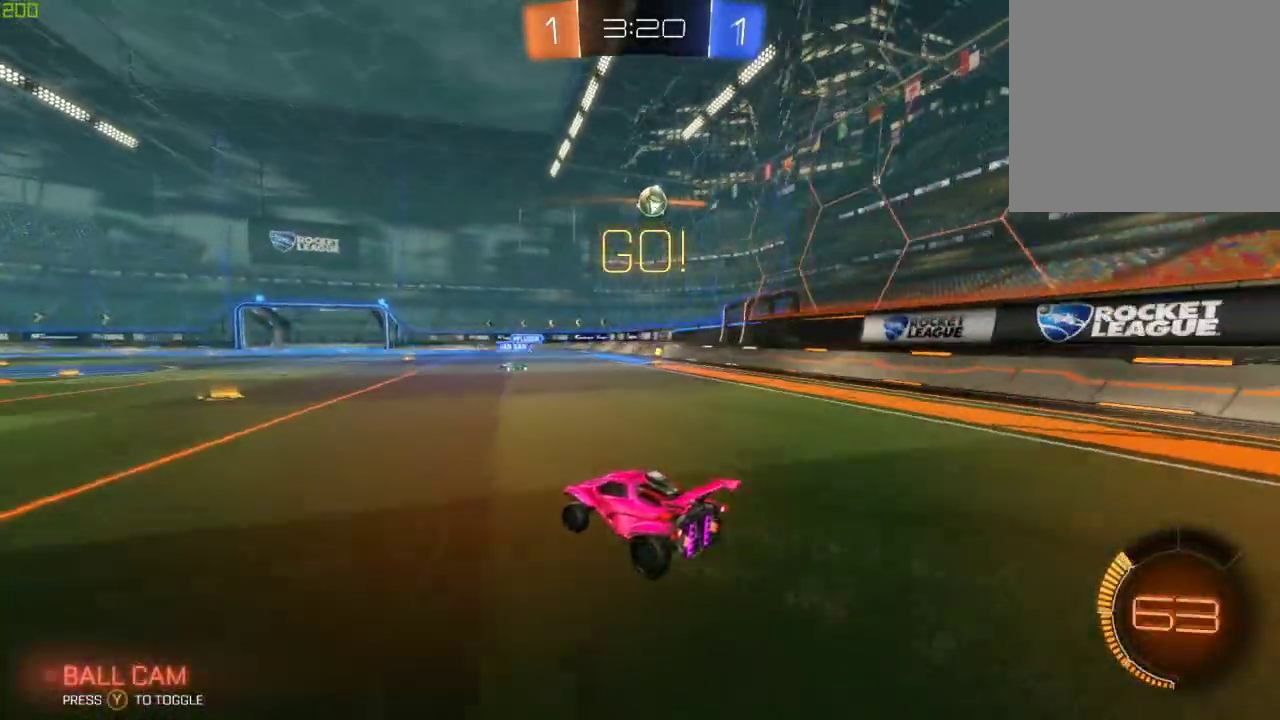
{"buttons": ["B", "R2"], "left_stick": "right", "right_stick": "center", "events": [[100, "A", "down"], [117, "left_stick", "down"], [233, "A", "up"], [250, "left_stick", "center"], [300, "A", "down"], [333, "left_stick", "down"], [350, "B", "down"], [467, "A", "up"], [483, "left_stick", "right"]]}
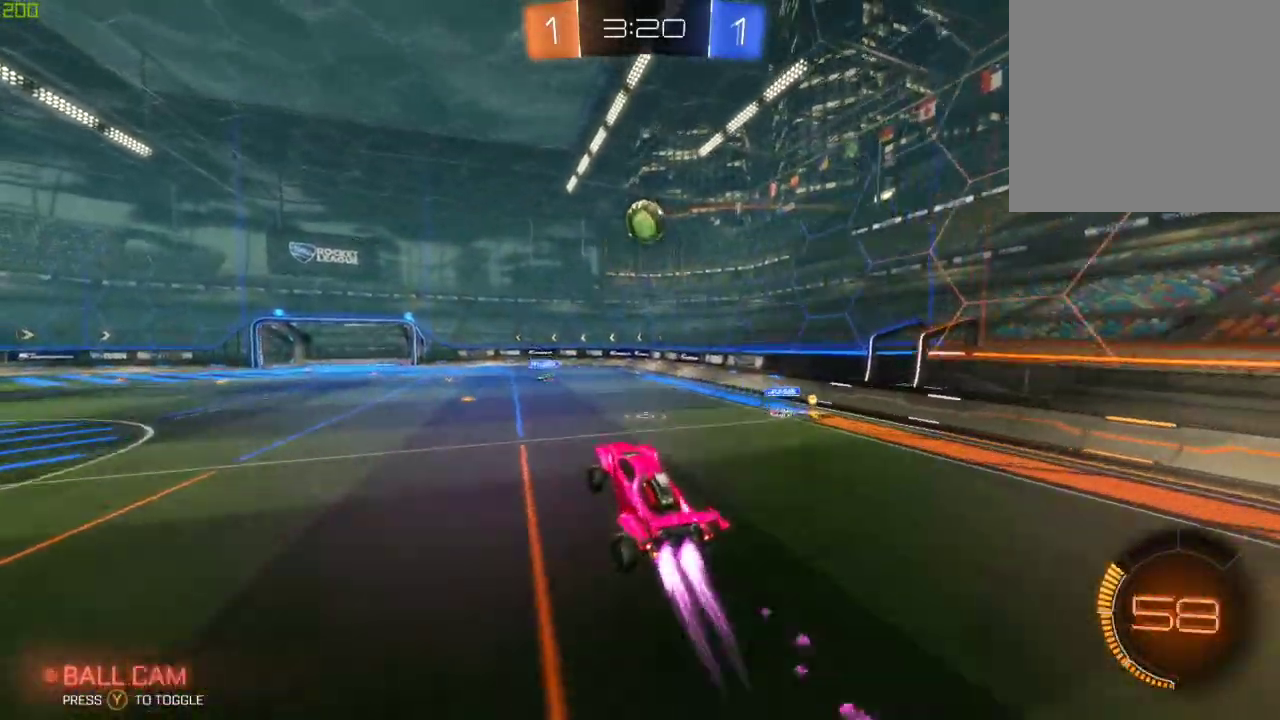
{"buttons": ["X", "R2"], "left_stick": "right", "right_stick": "center", "events": [[50, "X", "down"], [317, "B", "up"], [333, "Y", "down"], [467, "Y", "up"]]}
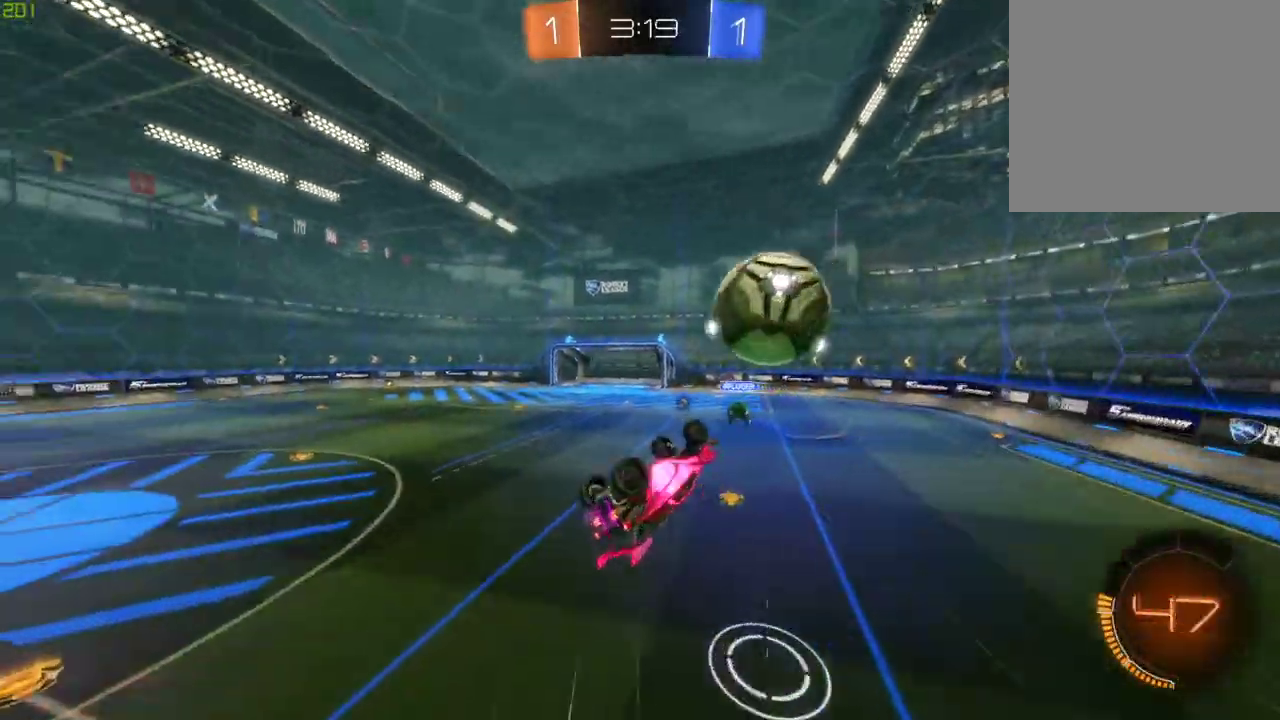
{"buttons": ["X", "R2"], "left_stick": "right", "right_stick": "center", "events": [[67, "B", "down"], [500, "B", "up"]]}
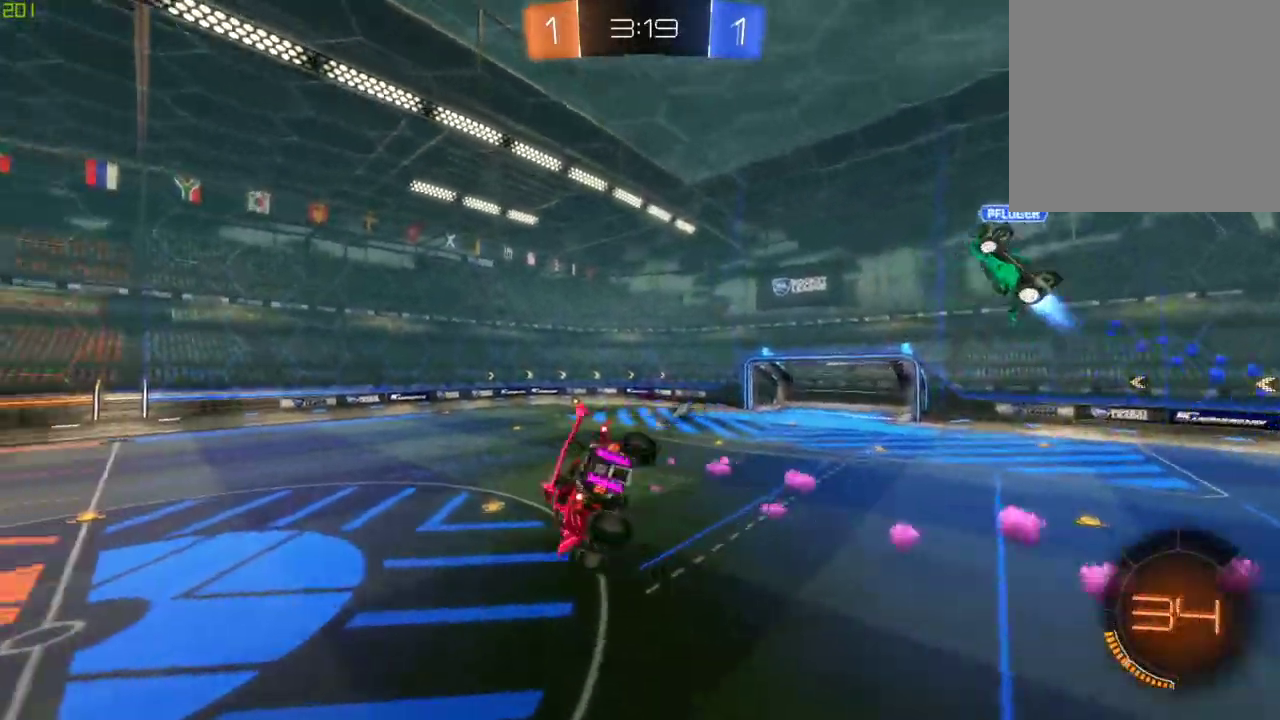
{"buttons": ["X", "R2"], "left_stick": "down-right", "right_stick": "center", "events": [[33, "Y", "down"], [83, "left_stick", "center"], [117, "X", "up"], [117, "Y", "up"], [167, "left_stick", "left"], [250, "left_stick", "down-left"], [450, "X", "down"], [450, "left_stick", "down-right"]]}
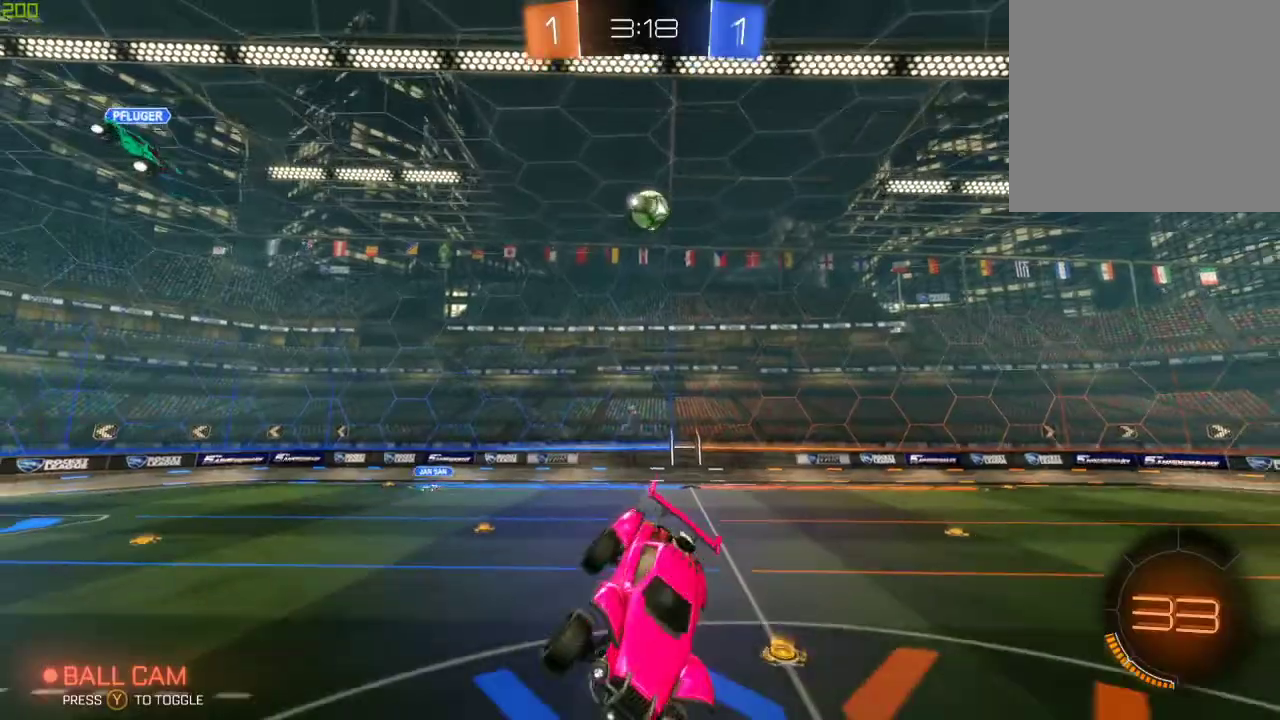
{"buttons": ["B", "R2"], "left_stick": "up", "right_stick": "center", "events": [[33, "left_stick", "center"], [50, "X", "up"], [117, "Y", "down"], [200, "left_stick", "right"], [267, "X", "down"], [283, "Y", "up"], [383, "left_stick", "up"], [417, "X", "up"], [450, "B", "down"]]}
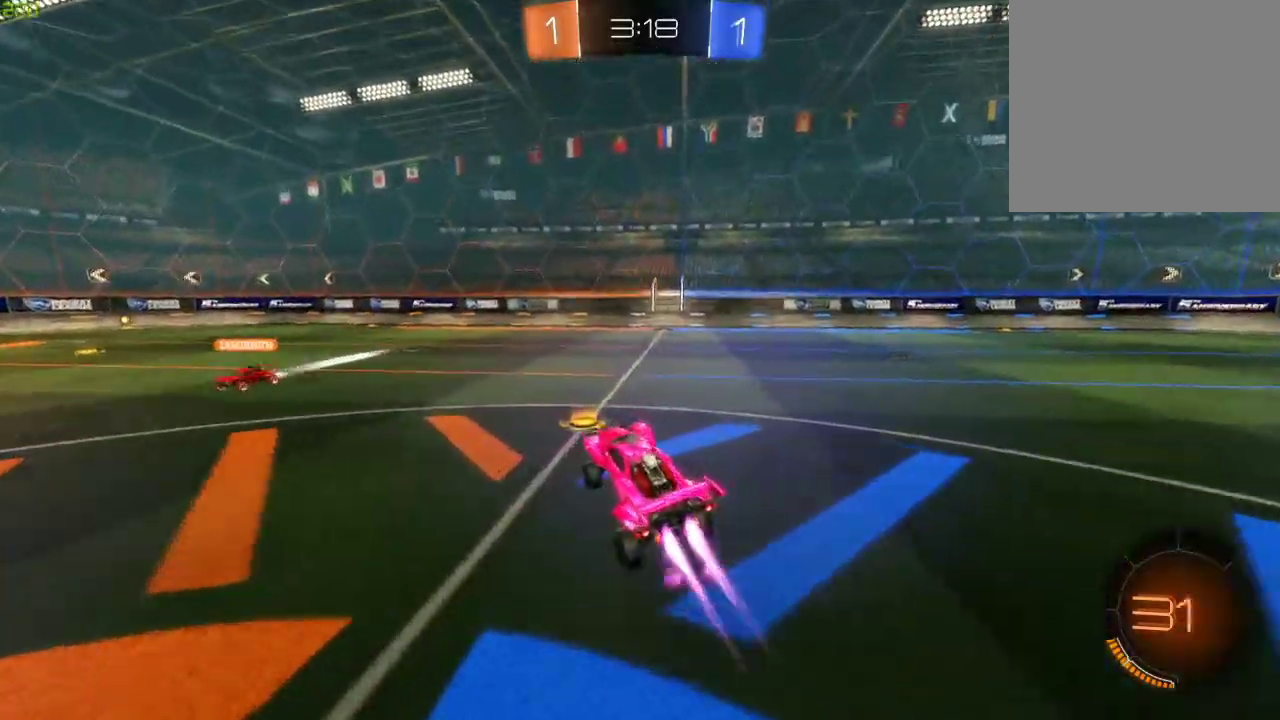
{"buttons": ["A", "R2"], "left_stick": "left", "right_stick": "center", "events": [[33, "left_stick", "center"], [233, "left_stick", "left"], [283, "B", "up"], [417, "left_stick", "center"], [433, "A", "down"], [500, "left_stick", "left"]]}
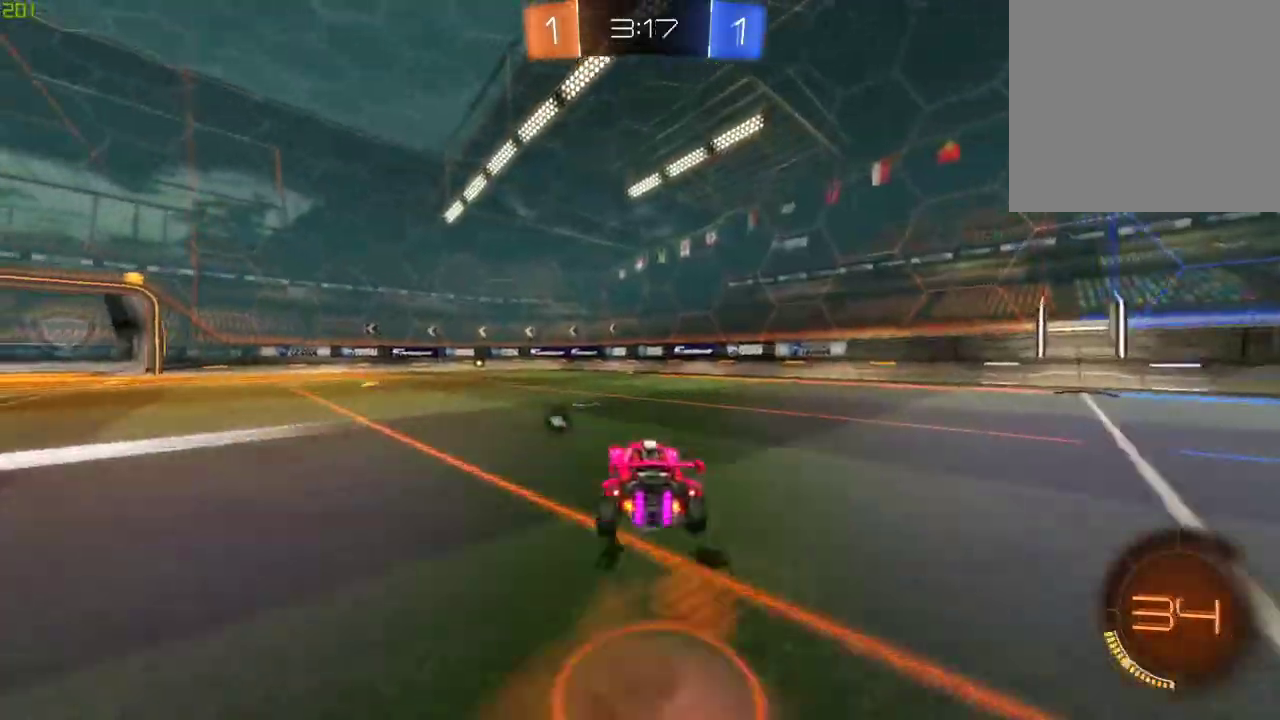
{"buttons": [], "left_stick": "center", "right_stick": "center", "events": [[17, "A", "up"], [17, "left_stick", "up-left"], [83, "A", "down"], [133, "left_stick", "center"], [167, "Y", "down"], [183, "A", "up"], [300, "Y", "up"], [317, "R2", "up"]]}
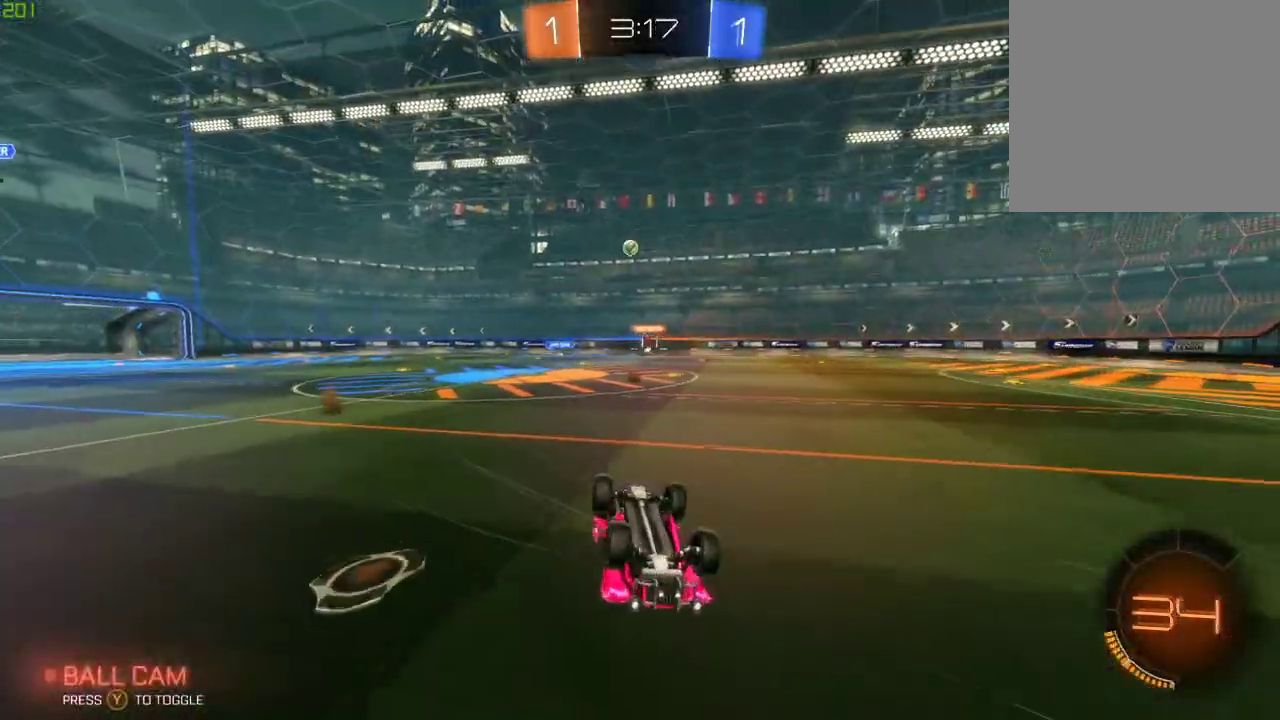
{"buttons": [], "left_stick": "center", "right_stick": "center", "events": [[383, "Y", "down"], [500, "Y", "up"]]}